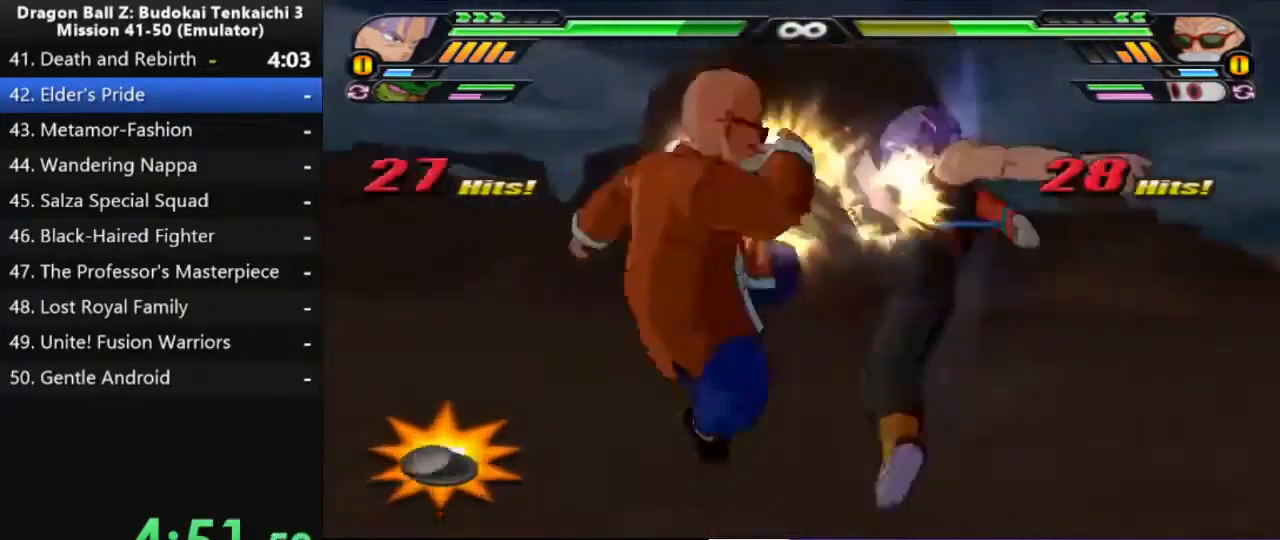
Gameplay with a controller (PlayStation layout); each line is a JSON object with the inputs held at the frame after it. "events" lists button and stick changes between this image and that frame as [ms after this image, input, new state], when the widget could be followed in between. Not read: CROSS L2 SQUARE.
{"buttons": [], "left_stick": "down-right", "right_stick": "center", "events": [[50, "left_stick", "down"], [117, "left_stick", "up-right"], [183, "left_stick", "up-left"], [233, "left_stick", "down-left"], [333, "left_stick", "up-right"], [383, "left_stick", "up-left"], [450, "left_stick", "down-left"], [500, "left_stick", "down-right"]]}
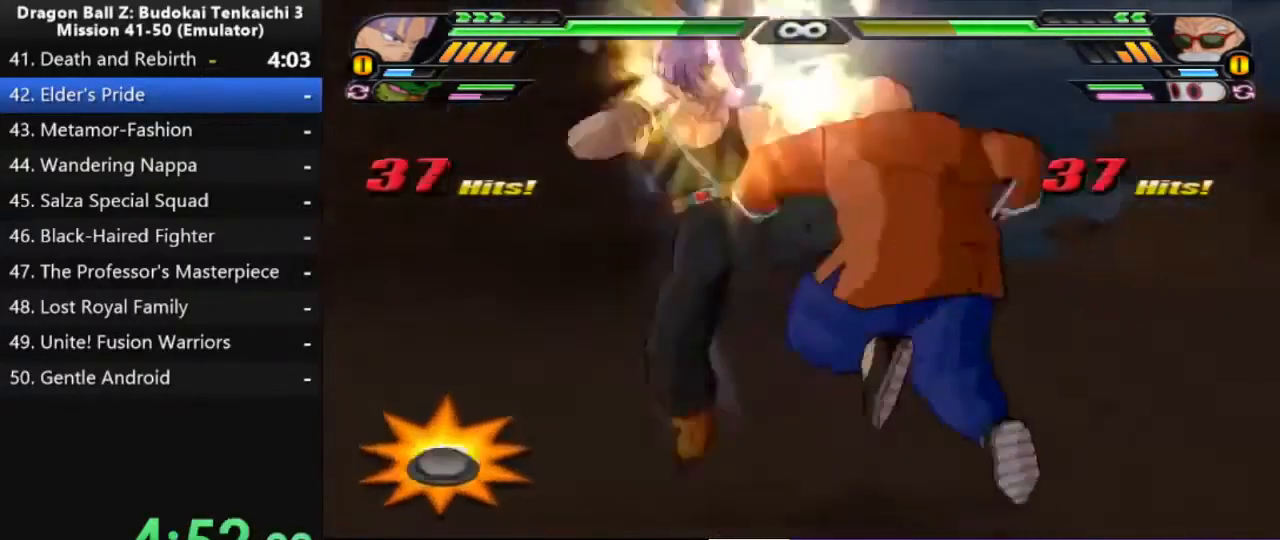
{"buttons": [], "left_stick": "up-right", "right_stick": "center", "events": [[50, "left_stick", "up-right"], [100, "left_stick", "up-left"], [167, "left_stick", "down-left"], [233, "left_stick", "down-right"], [283, "left_stick", "up-right"], [333, "left_stick", "up-left"], [383, "left_stick", "down-left"], [450, "left_stick", "down-right"], [500, "left_stick", "up-right"]]}
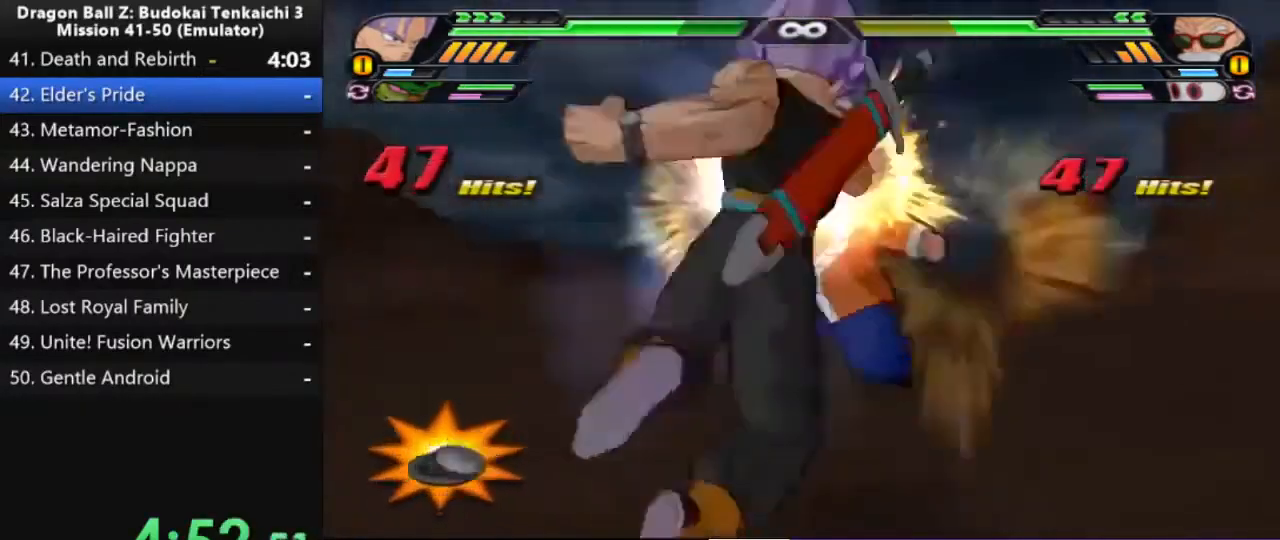
{"buttons": [], "left_stick": "center", "right_stick": "center", "events": [[50, "left_stick", "up-left"], [133, "left_stick", "down-left"], [183, "left_stick", "down-right"], [250, "left_stick", "up-right"], [300, "left_stick", "up-left"], [350, "left_stick", "down-left"], [433, "left_stick", "center"]]}
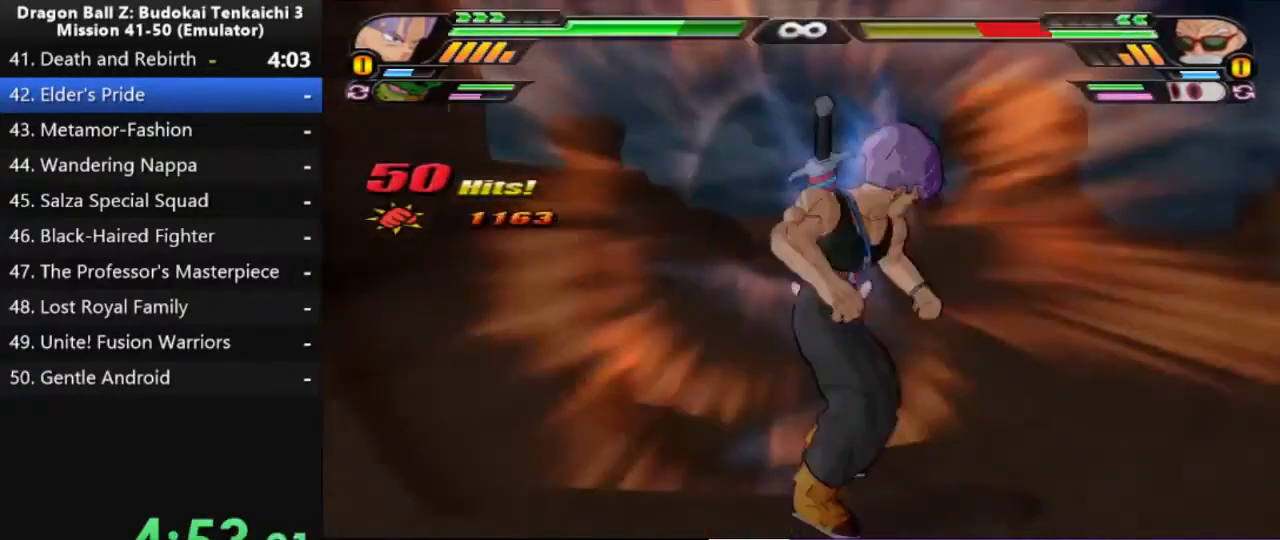
{"buttons": [], "left_stick": "center", "right_stick": "center", "events": []}
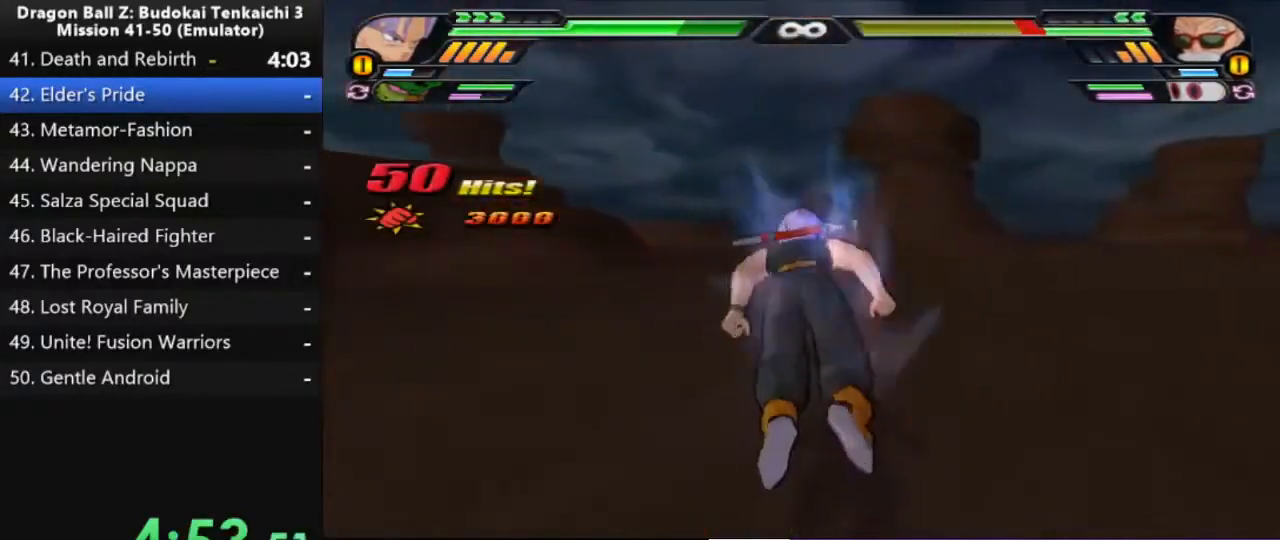
{"buttons": [], "left_stick": "center", "right_stick": "center", "events": []}
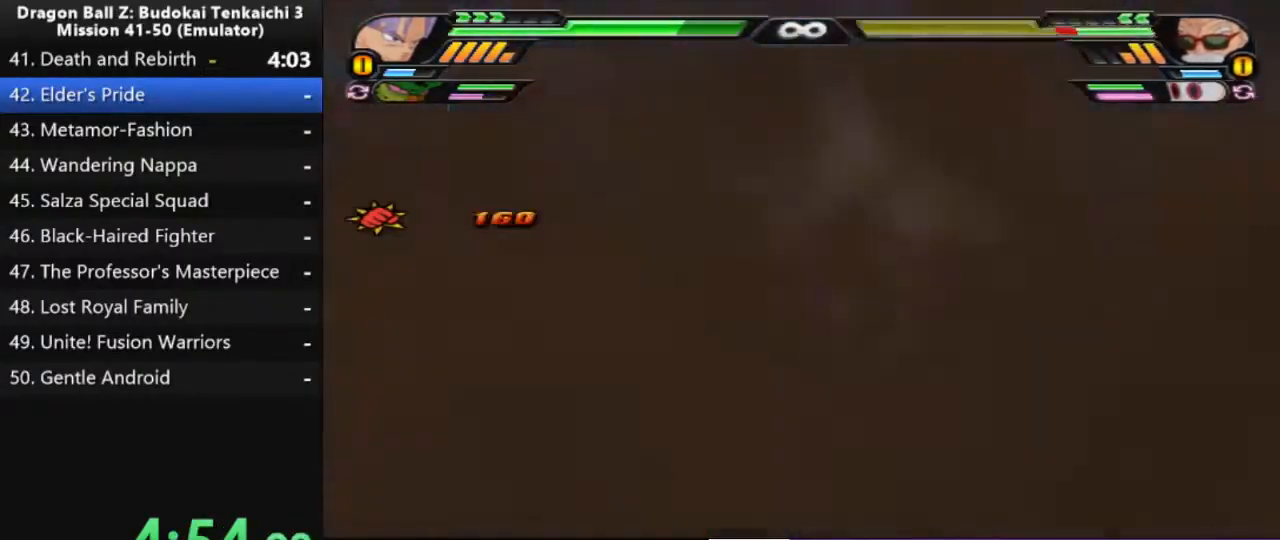
{"buttons": [], "left_stick": "center", "right_stick": "center", "events": []}
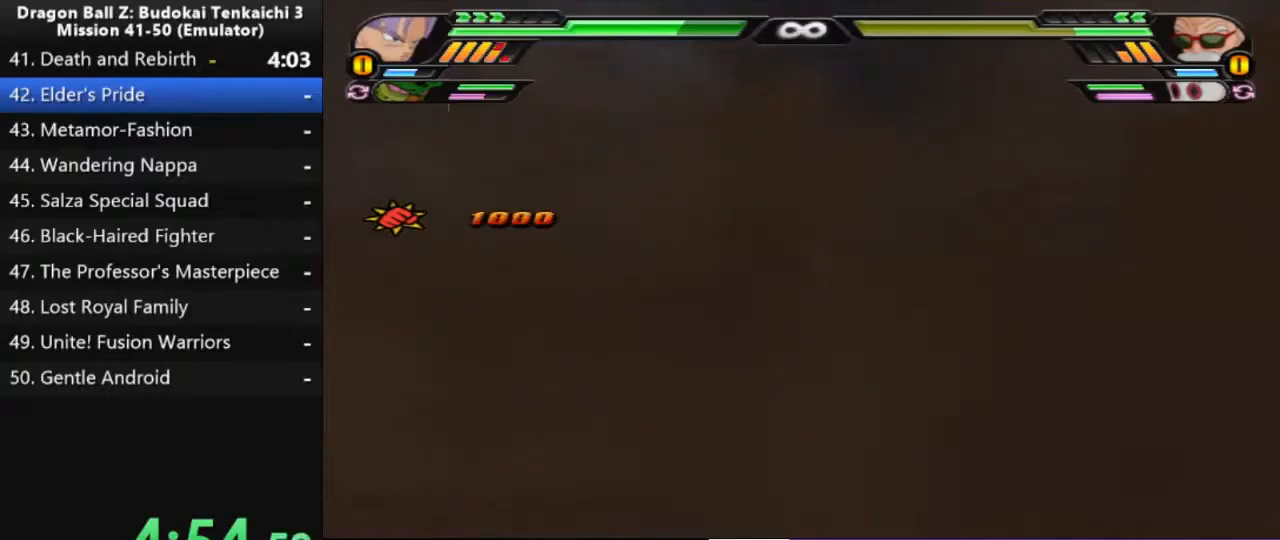
{"buttons": [], "left_stick": "center", "right_stick": "center", "events": []}
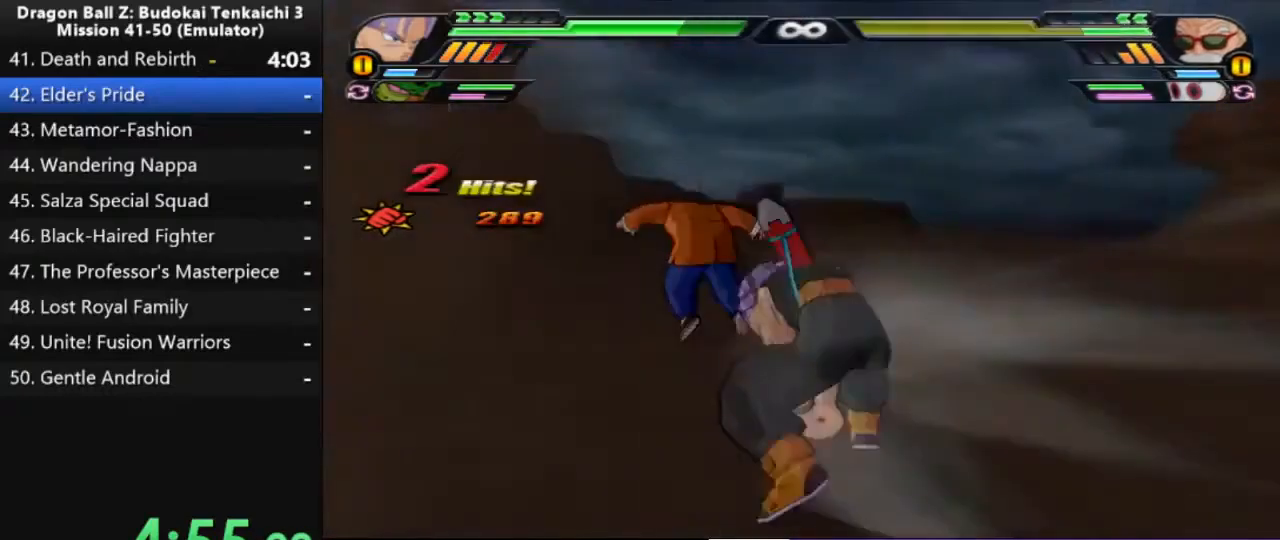
{"buttons": [], "left_stick": "center", "right_stick": "center", "events": []}
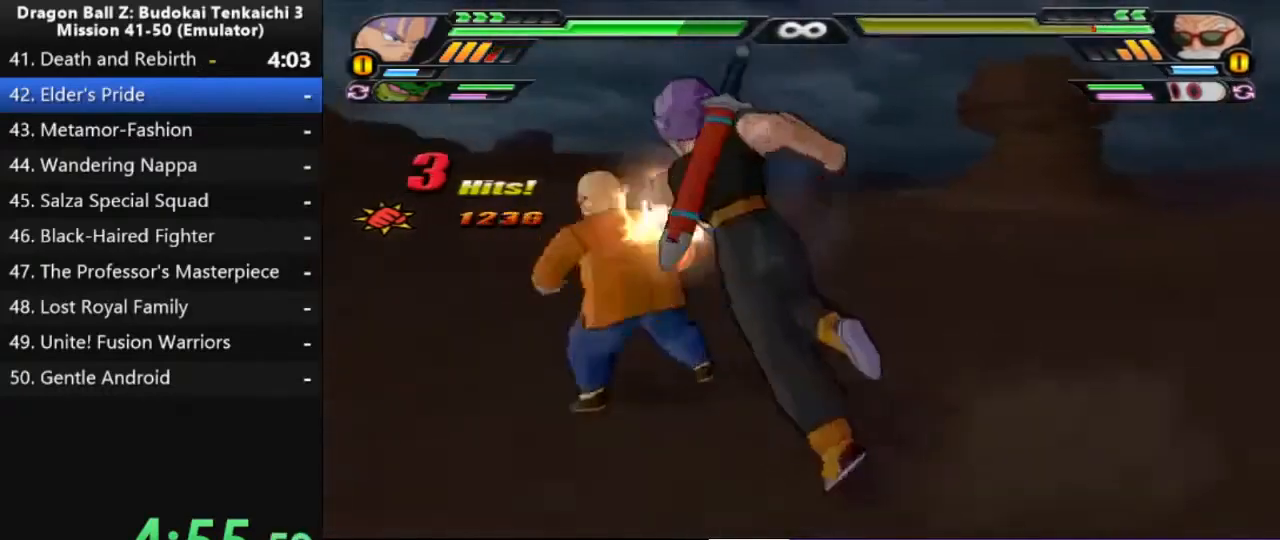
{"buttons": [], "left_stick": "center", "right_stick": "center", "events": [[167, "TRIANGLE", "down"], [250, "TRIANGLE", "up"]]}
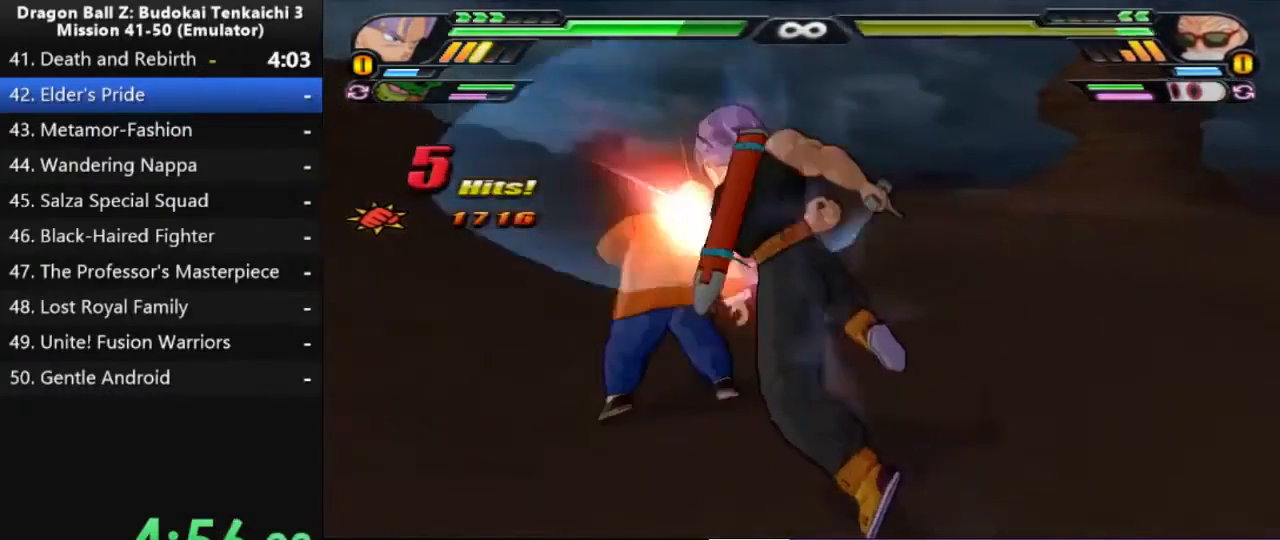
{"buttons": [], "left_stick": "center", "right_stick": "center", "events": []}
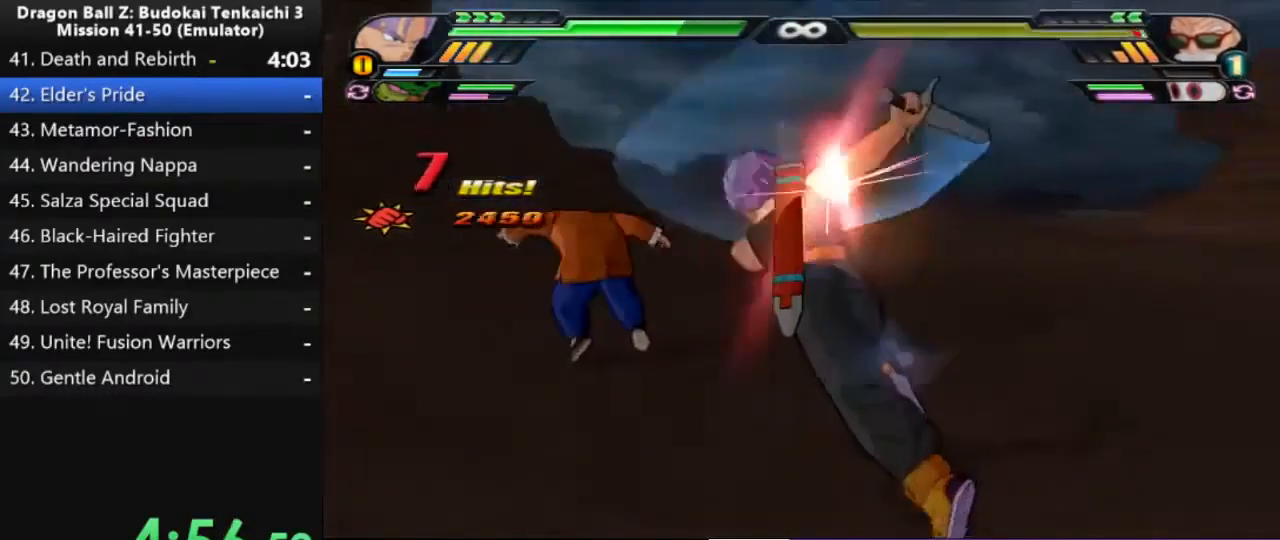
{"buttons": [], "left_stick": "up", "right_stick": "center", "events": [[83, "left_stick", "up"], [167, "TRIANGLE", "down"], [250, "TRIANGLE", "up"]]}
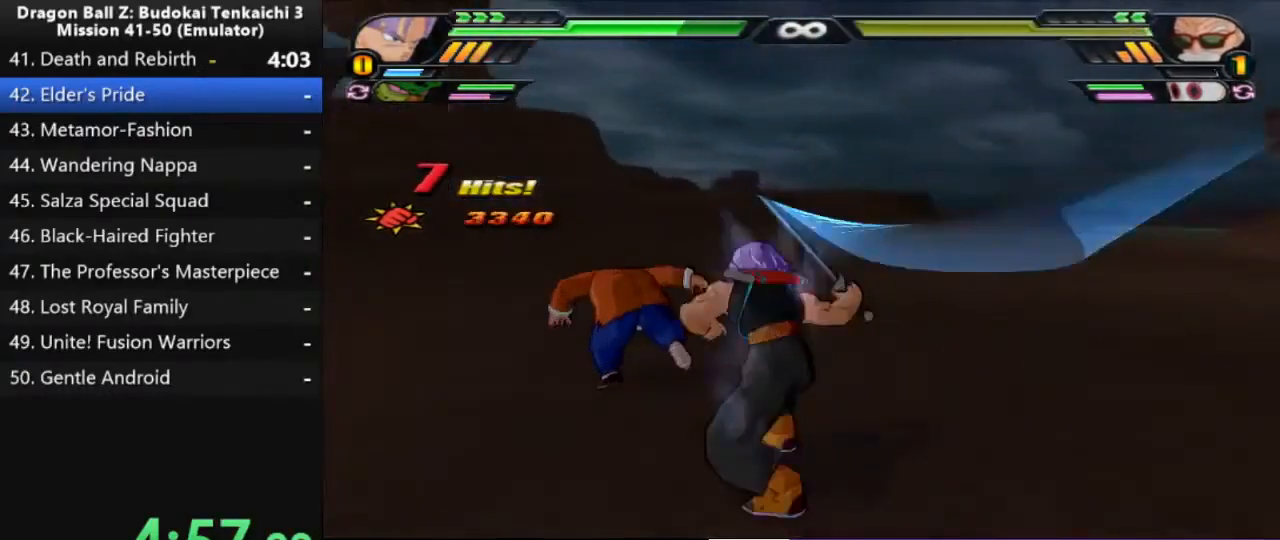
{"buttons": [], "left_stick": "center", "right_stick": "center", "events": [[350, "left_stick", "center"]]}